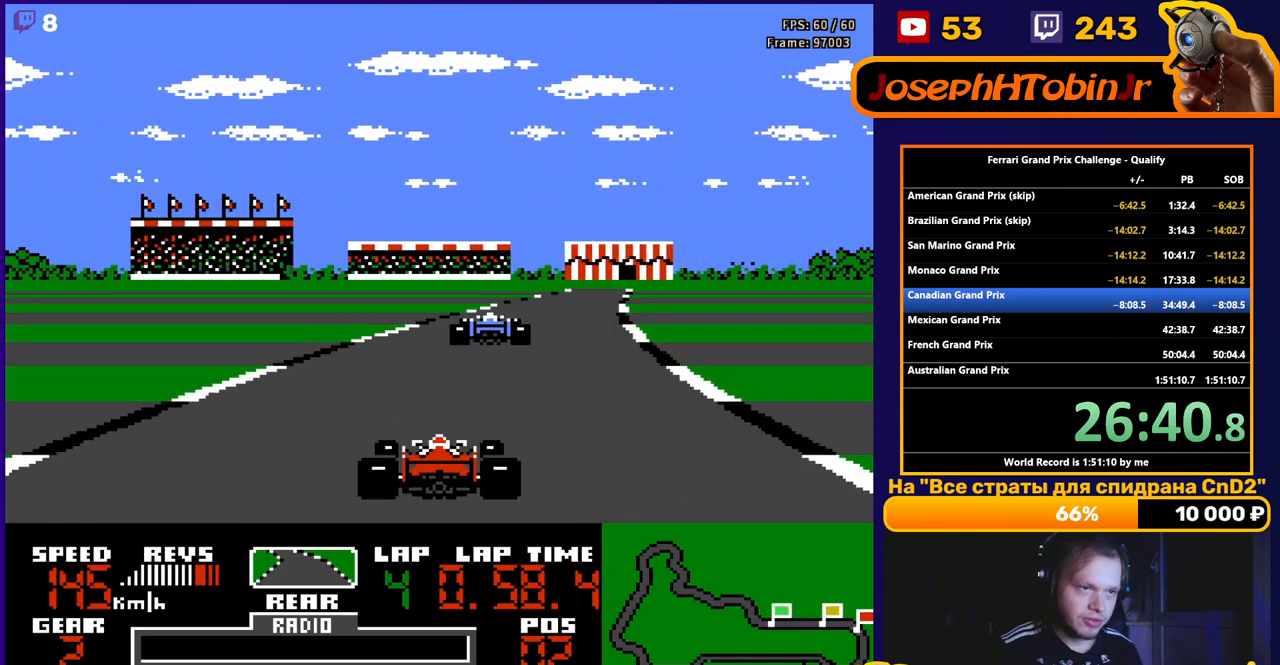
Gameplay with a controller (Nintendo layout); each line is a JSON object with the inputs held at the frame after it. "events" lists button and stick changes between this image and that frame as [ms after this image, input, new state], when the widget could be followed in between. Not read: L3 R3.
{"buttons": ["A"], "events": [[350, "DPAD_RIGHT", "down"], [417, "DPAD_RIGHT", "up"]]}
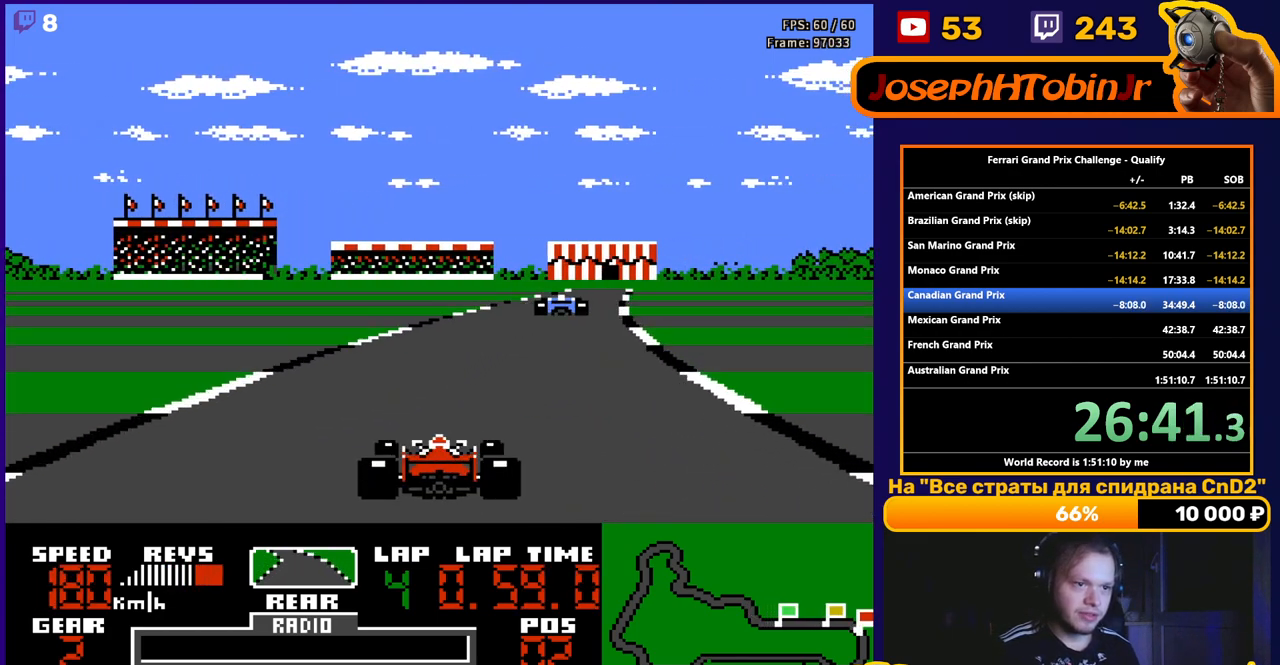
{"buttons": ["A"], "events": []}
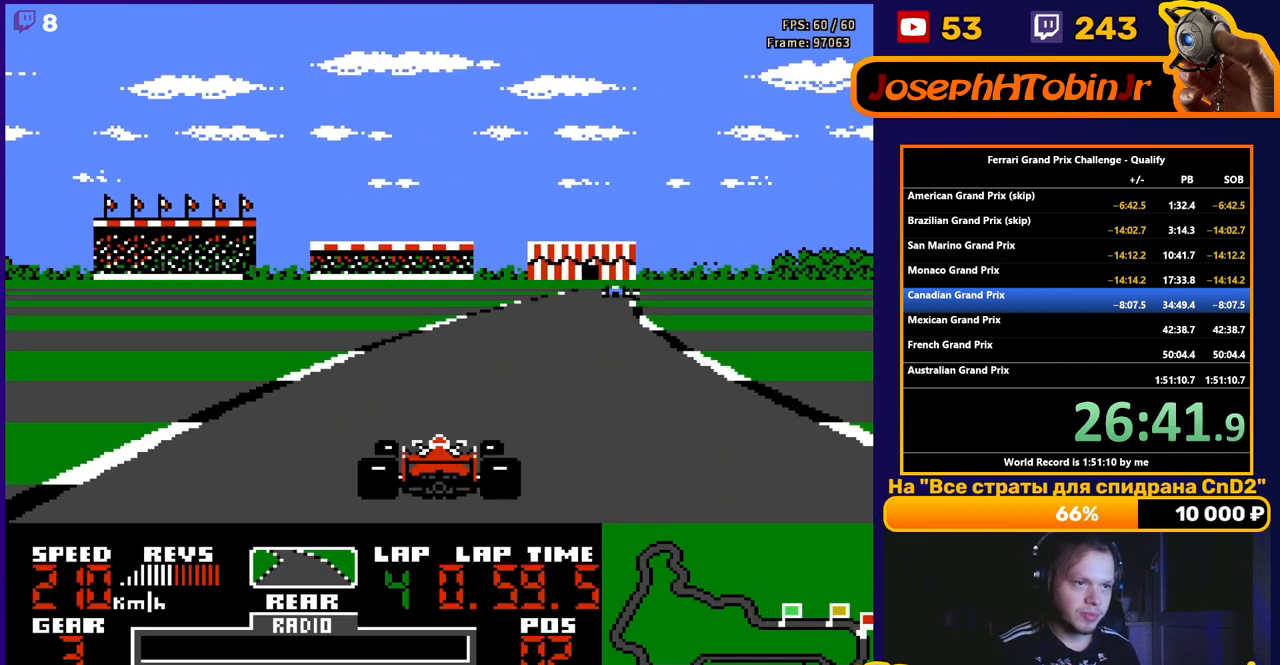
{"buttons": ["A"], "events": [[150, "DPAD_RIGHT", "down"], [267, "DPAD_RIGHT", "up"], [400, "DPAD_RIGHT", "down"], [467, "DPAD_RIGHT", "up"]]}
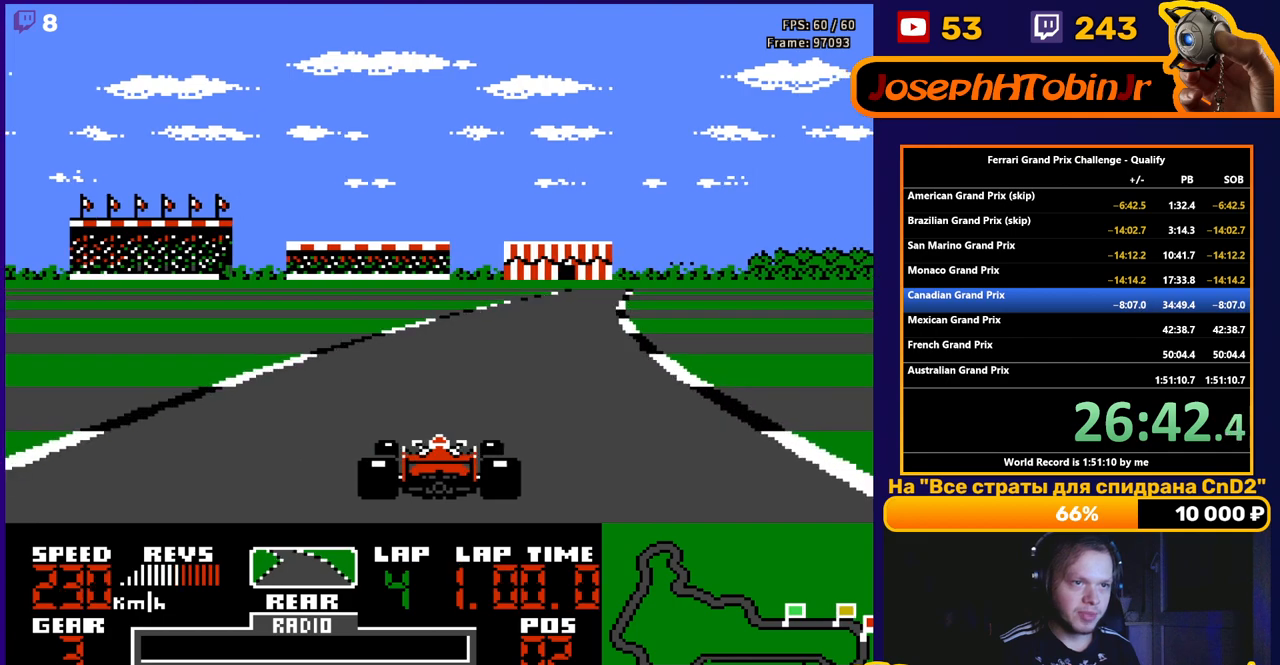
{"buttons": ["A"], "events": [[117, "DPAD_RIGHT", "down"], [217, "DPAD_RIGHT", "up"]]}
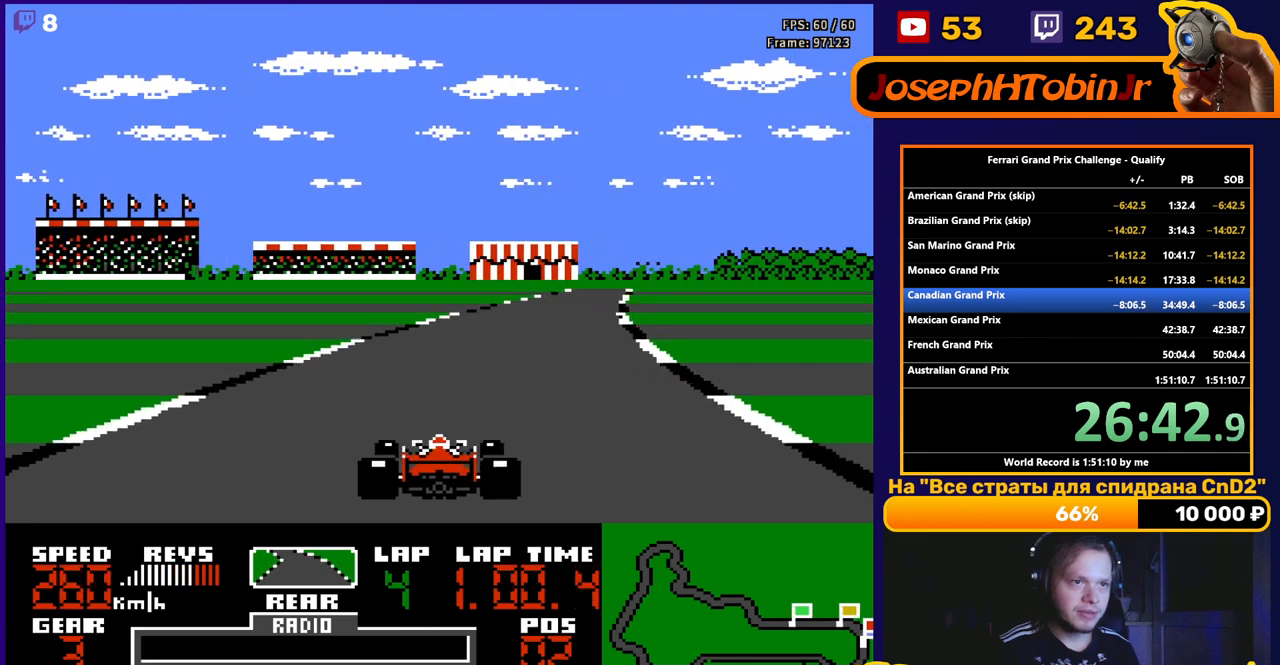
{"buttons": ["A", "DPAD_RIGHT"], "events": [[250, "DPAD_RIGHT", "down"], [333, "DPAD_RIGHT", "up"], [500, "DPAD_RIGHT", "down"]]}
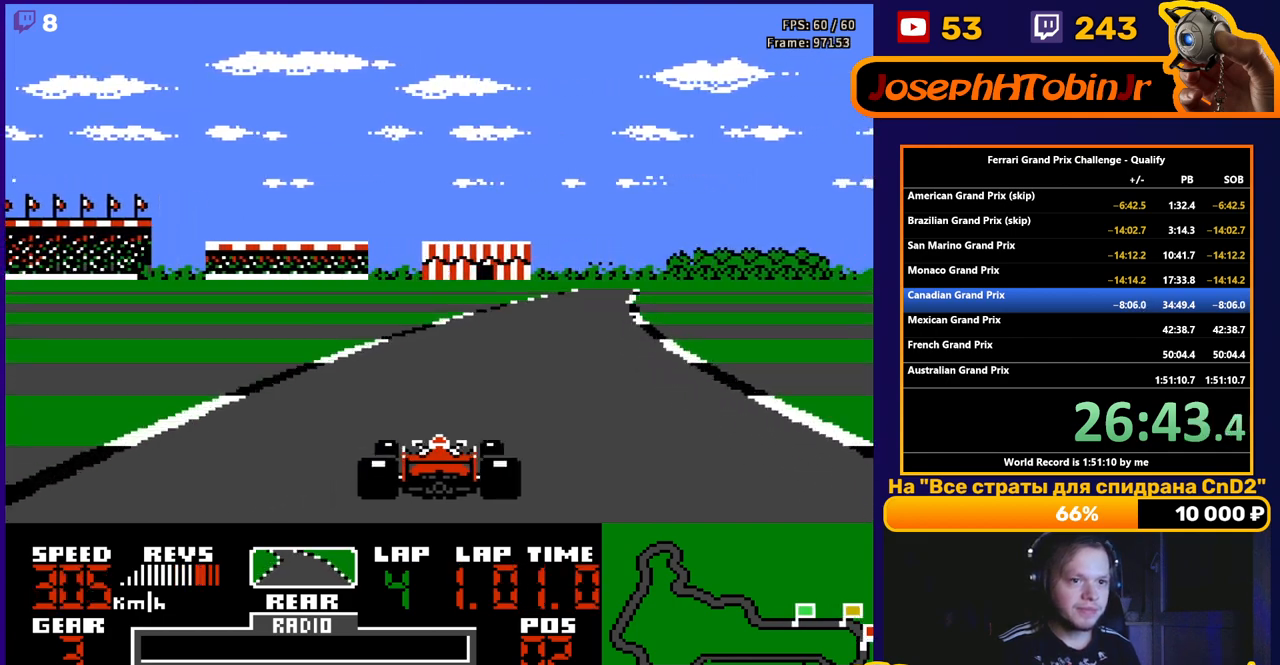
{"buttons": ["A"], "events": [[83, "DPAD_RIGHT", "up"], [250, "DPAD_RIGHT", "down"], [317, "DPAD_RIGHT", "up"]]}
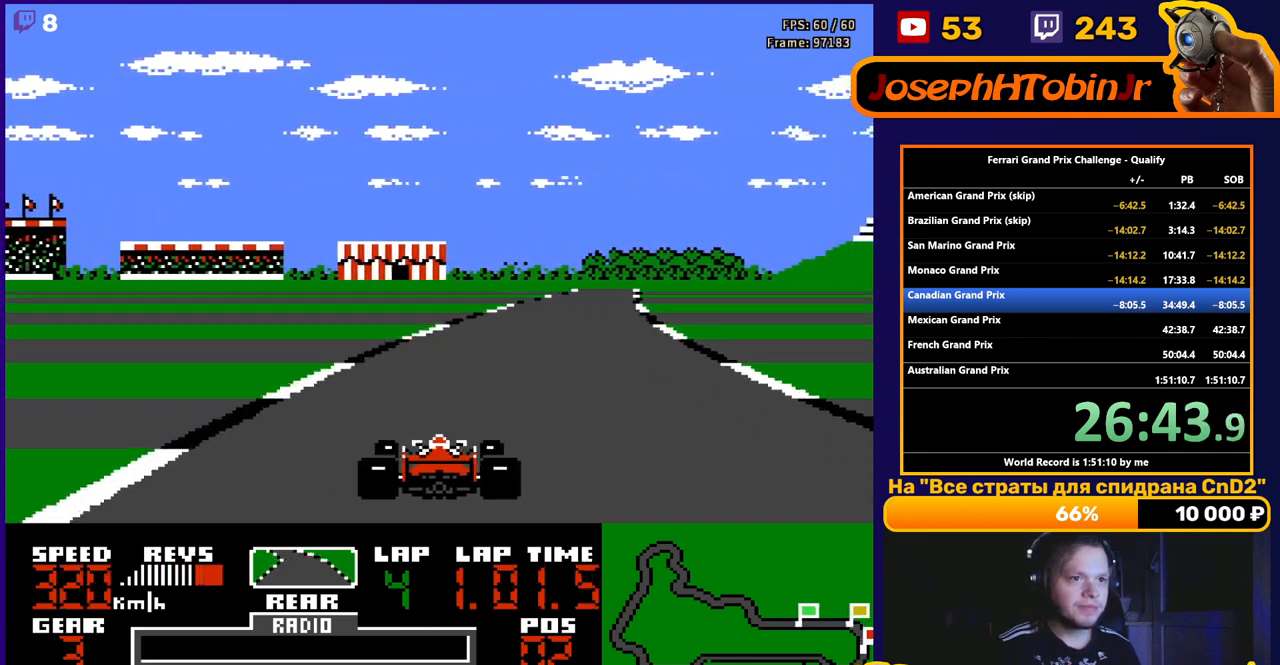
{"buttons": ["A"], "events": [[33, "DPAD_RIGHT", "down"], [167, "DPAD_RIGHT", "up"], [250, "DPAD_RIGHT", "down"], [433, "DPAD_RIGHT", "up"]]}
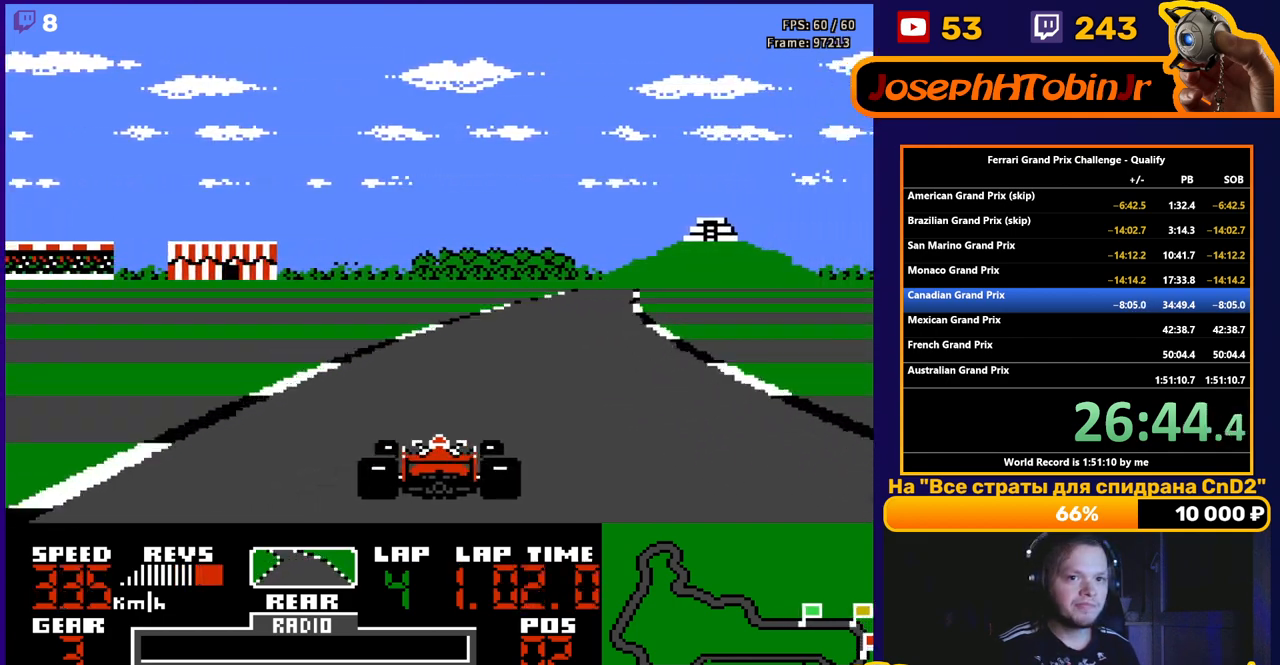
{"buttons": ["A", "DPAD_RIGHT"], "events": [[50, "DPAD_RIGHT", "down"], [367, "DPAD_RIGHT", "up"], [450, "DPAD_RIGHT", "down"]]}
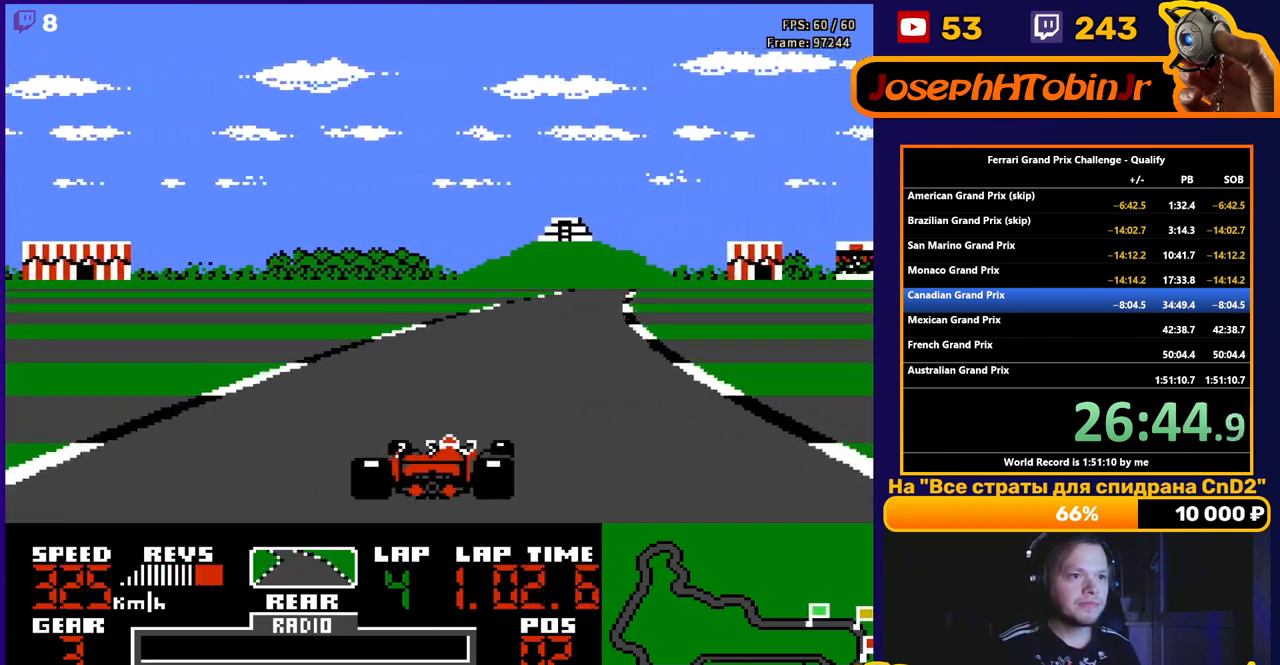
{"buttons": ["A"], "events": [[167, "DPAD_RIGHT", "up"], [317, "DPAD_RIGHT", "down"], [467, "DPAD_RIGHT", "up"]]}
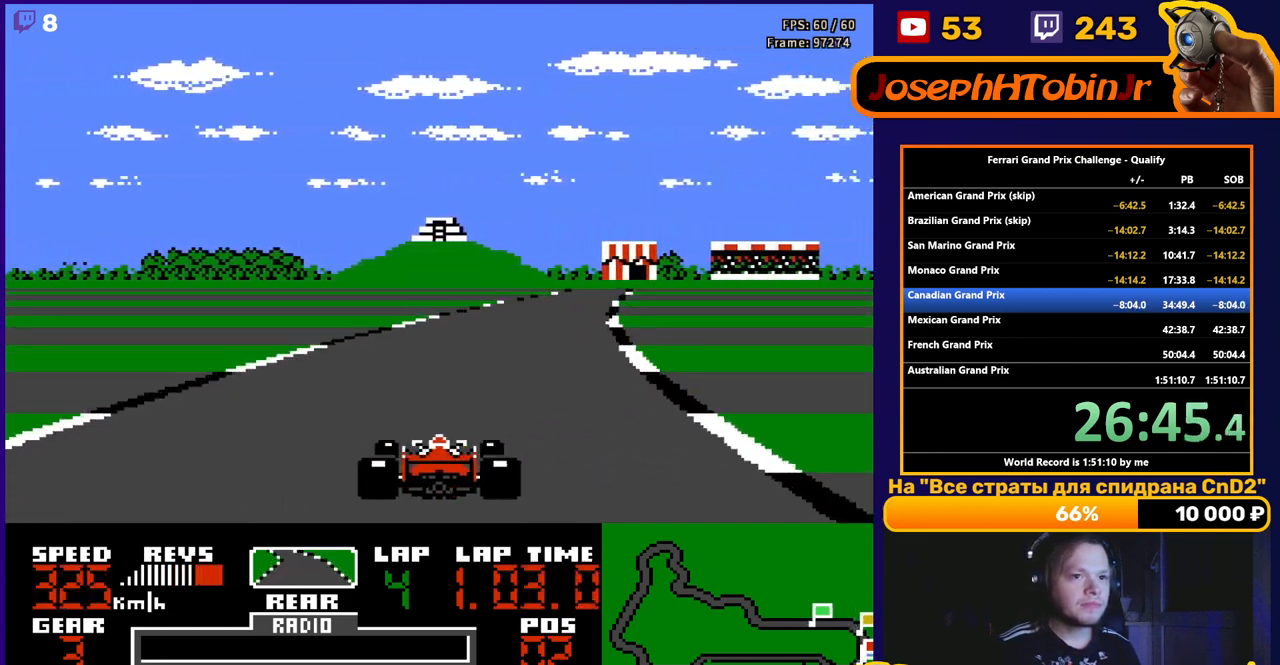
{"buttons": ["A", "DPAD_RIGHT"], "events": [[133, "DPAD_RIGHT", "down"], [267, "DPAD_RIGHT", "up"], [433, "DPAD_RIGHT", "down"]]}
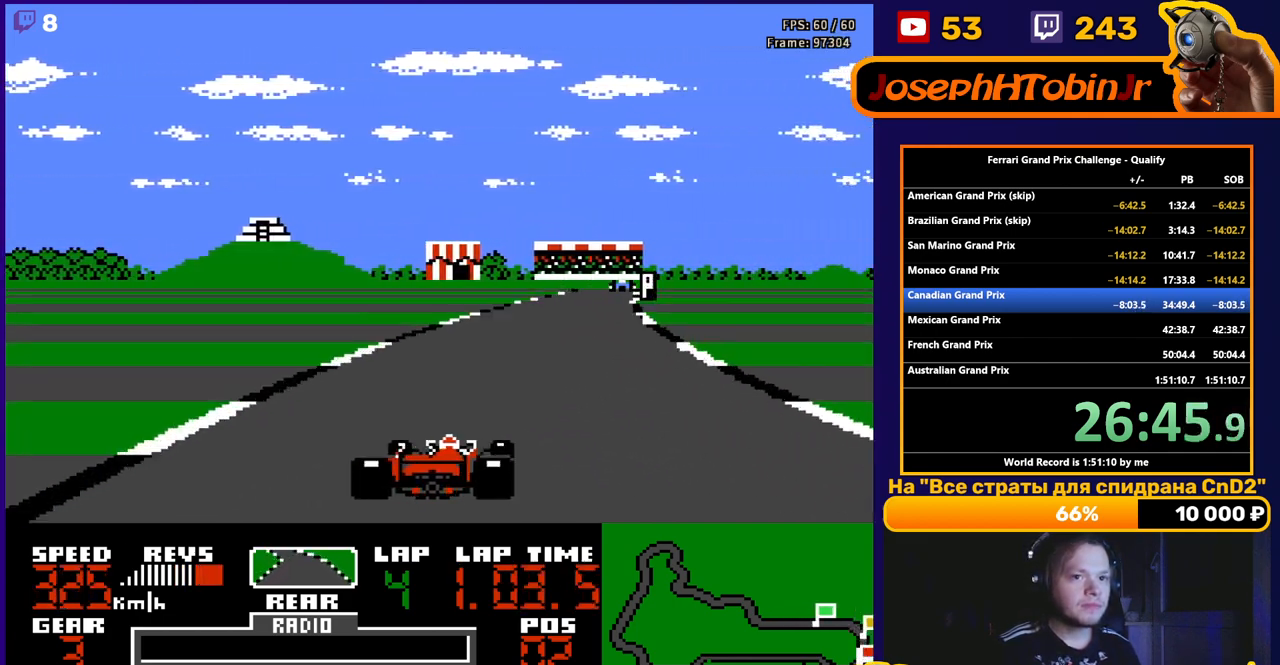
{"buttons": ["A", "DPAD_RIGHT"], "events": [[117, "DPAD_RIGHT", "up"], [250, "DPAD_RIGHT", "down"], [383, "DPAD_RIGHT", "up"], [467, "DPAD_RIGHT", "down"]]}
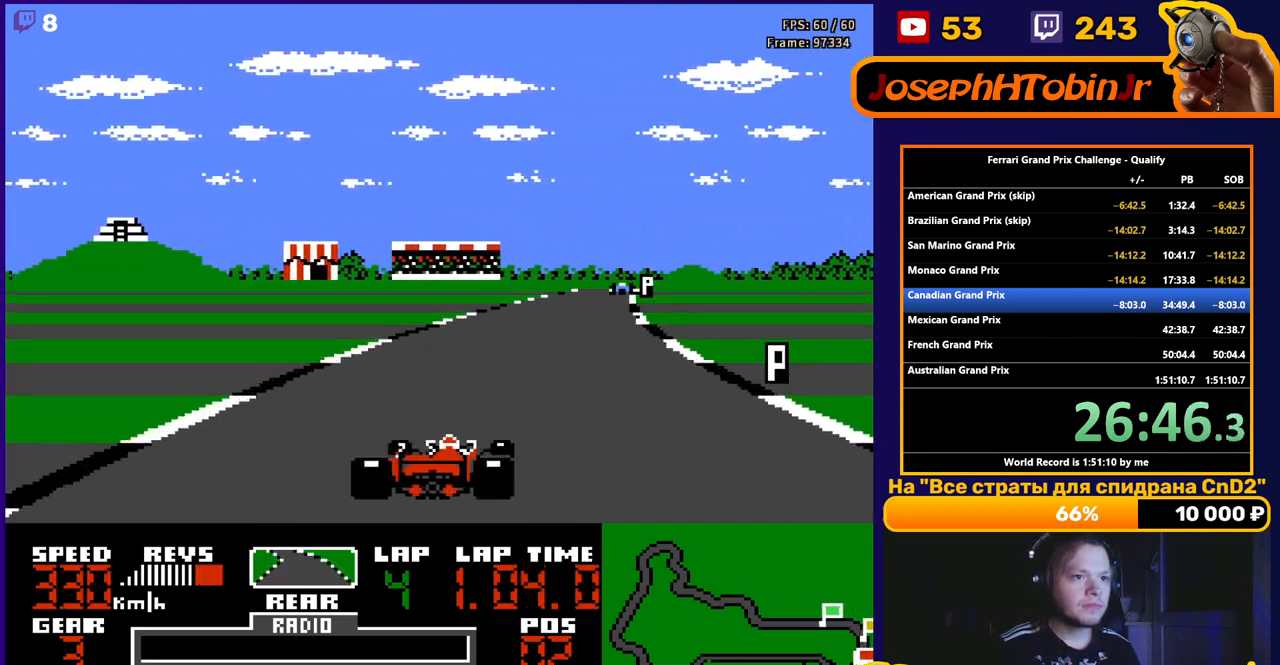
{"buttons": ["A", "DPAD_RIGHT"], "events": [[83, "DPAD_RIGHT", "up"], [367, "DPAD_RIGHT", "down"]]}
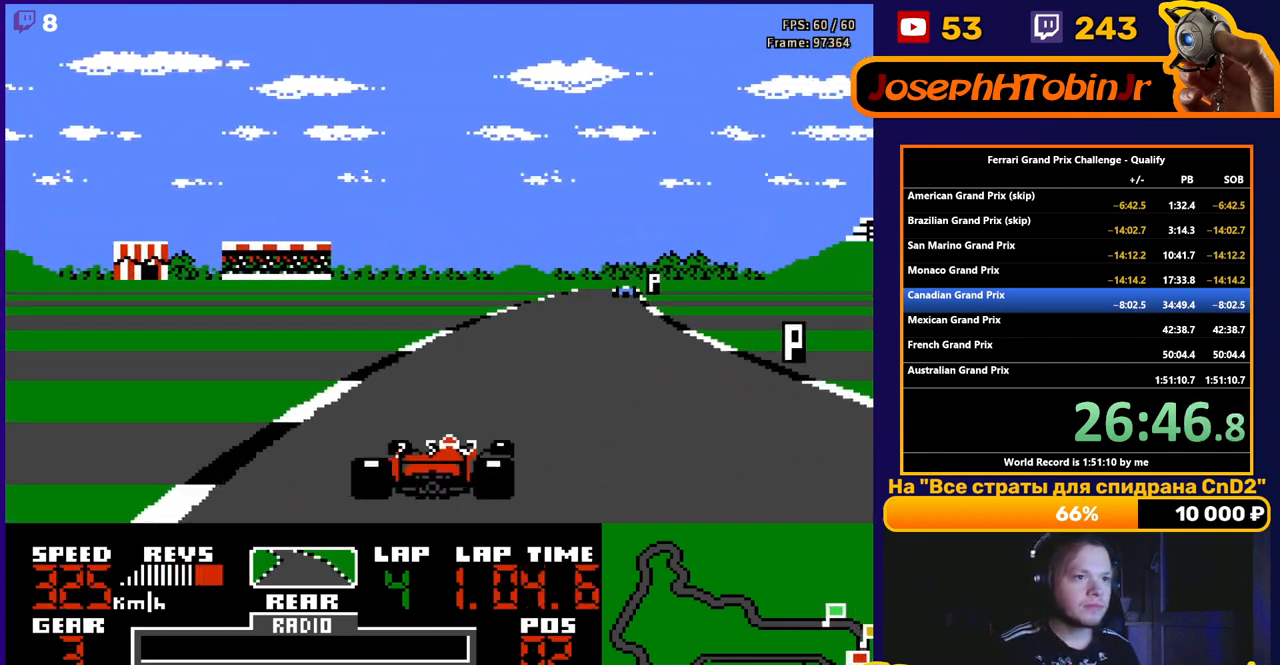
{"buttons": ["A"], "events": [[133, "DPAD_RIGHT", "up"], [283, "DPAD_RIGHT", "down"], [483, "DPAD_RIGHT", "up"]]}
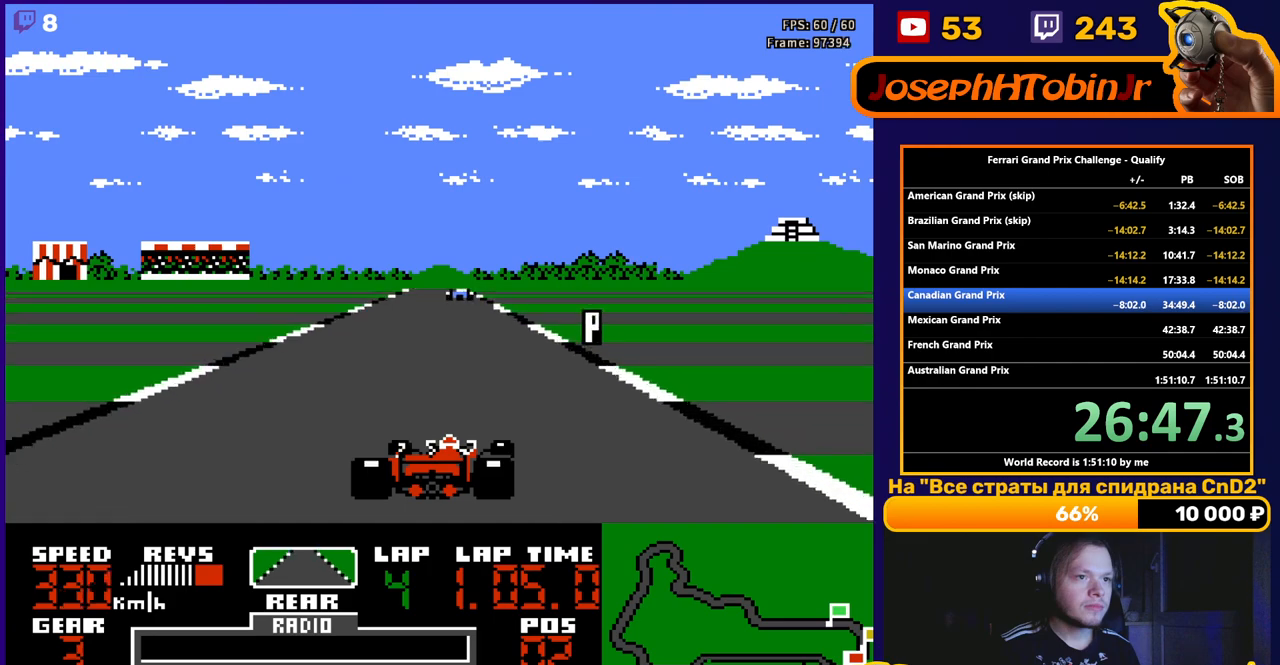
{"buttons": ["A", "DPAD_RIGHT"], "events": [[150, "DPAD_LEFT", "down"], [300, "DPAD_LEFT", "up"], [450, "DPAD_RIGHT", "down"]]}
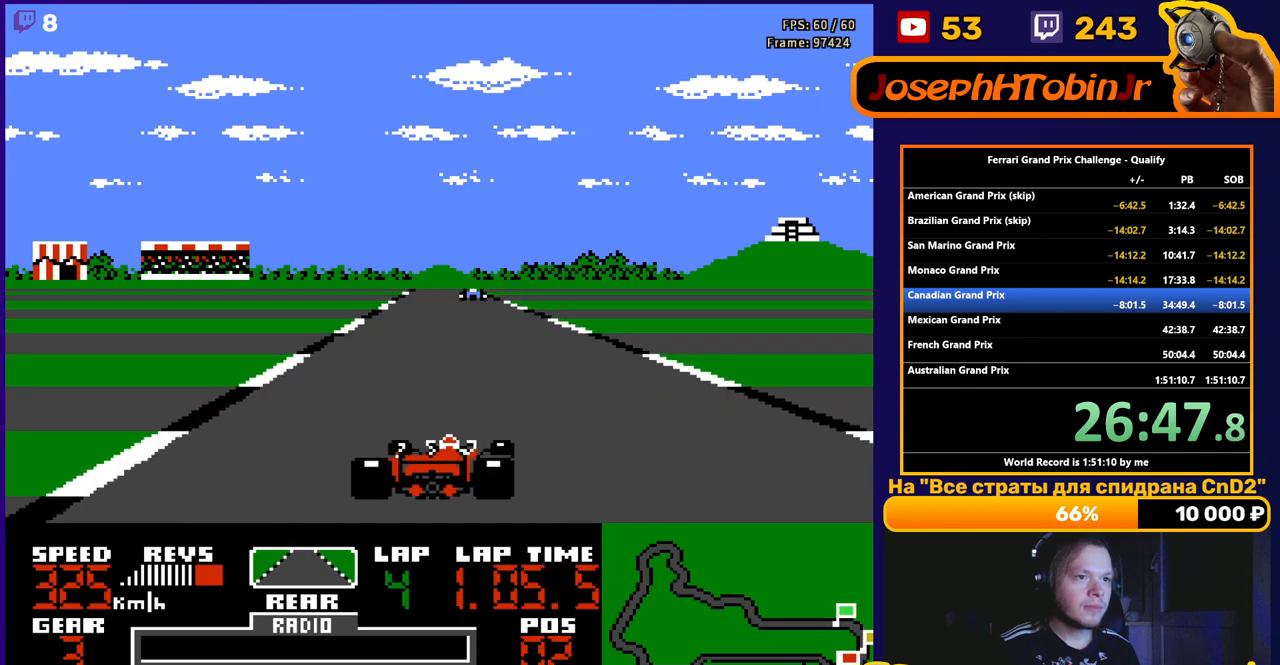
{"buttons": ["A"], "events": [[17, "DPAD_RIGHT", "up"]]}
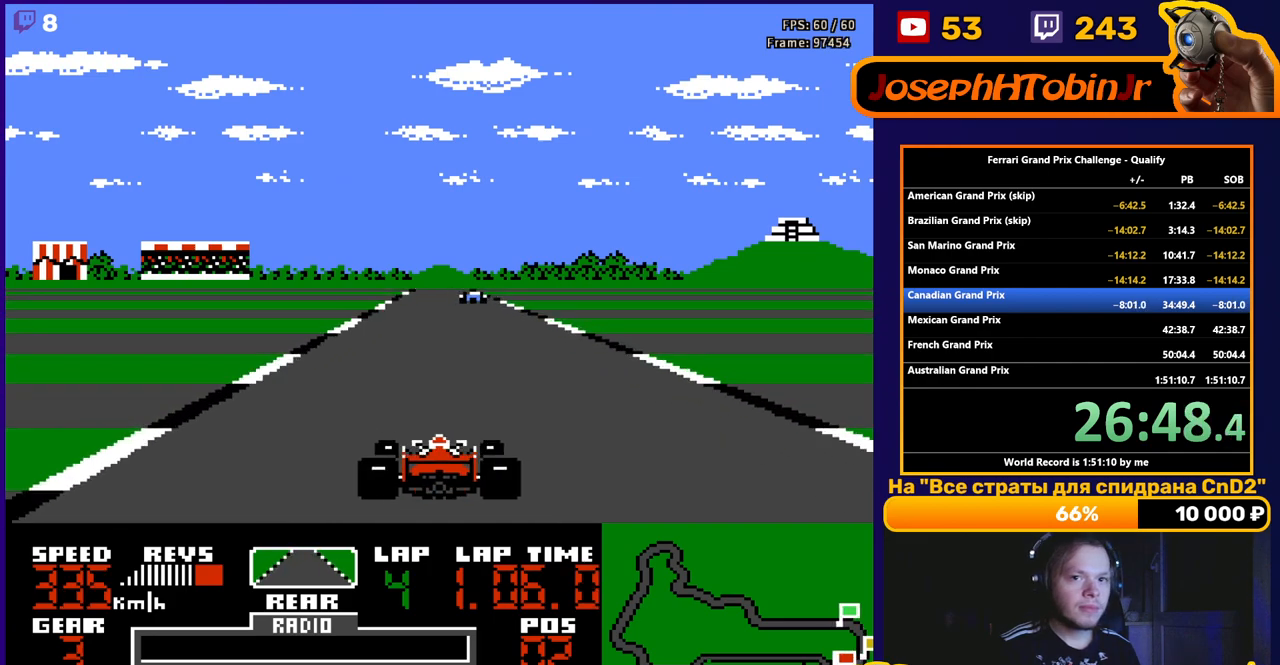
{"buttons": ["A"], "events": []}
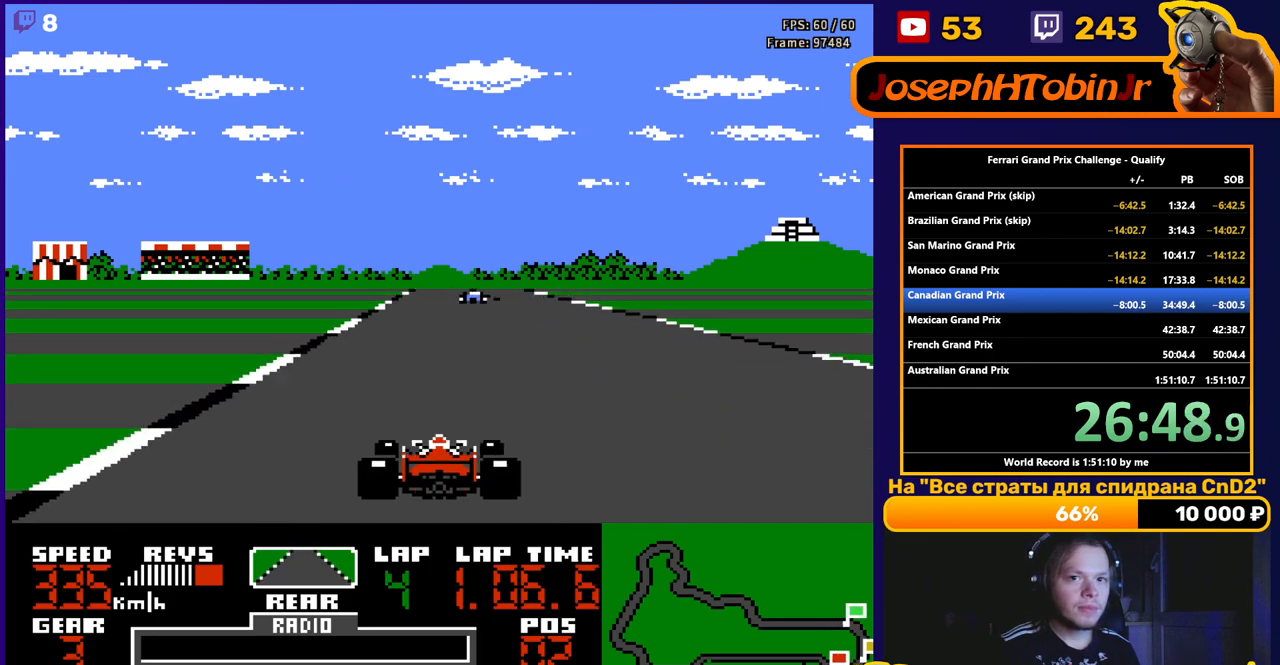
{"buttons": ["A"], "events": []}
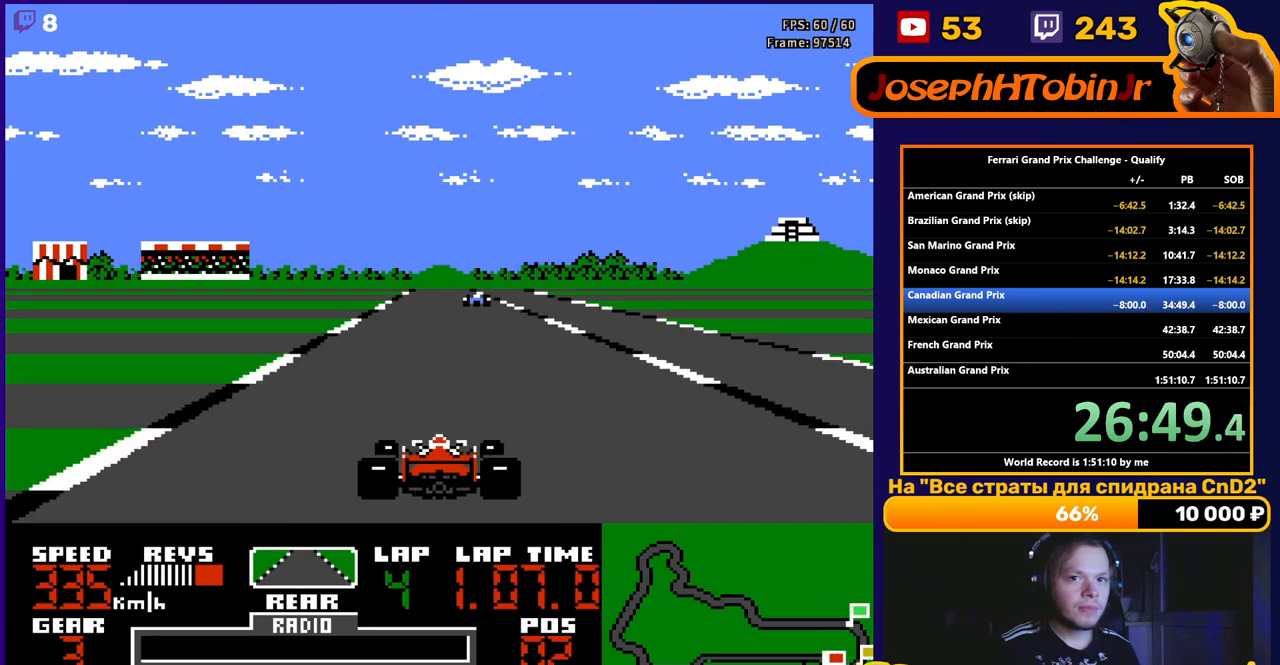
{"buttons": ["A"], "events": []}
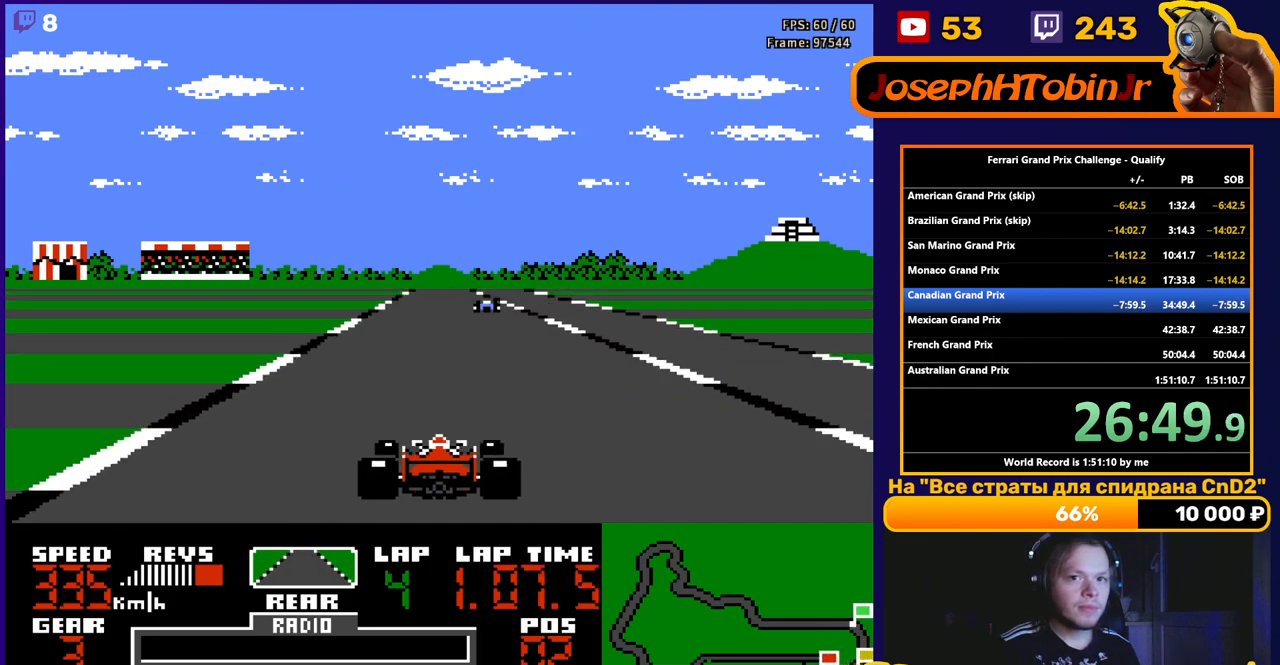
{"buttons": ["A"], "events": []}
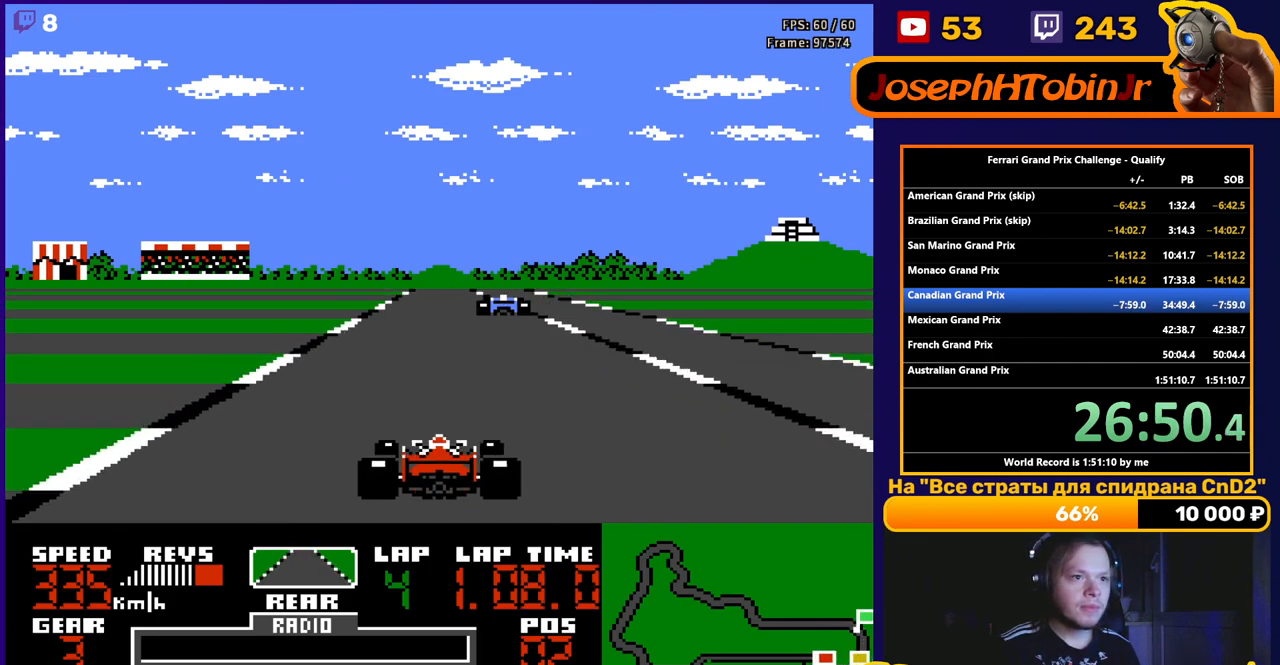
{"buttons": ["A"], "events": []}
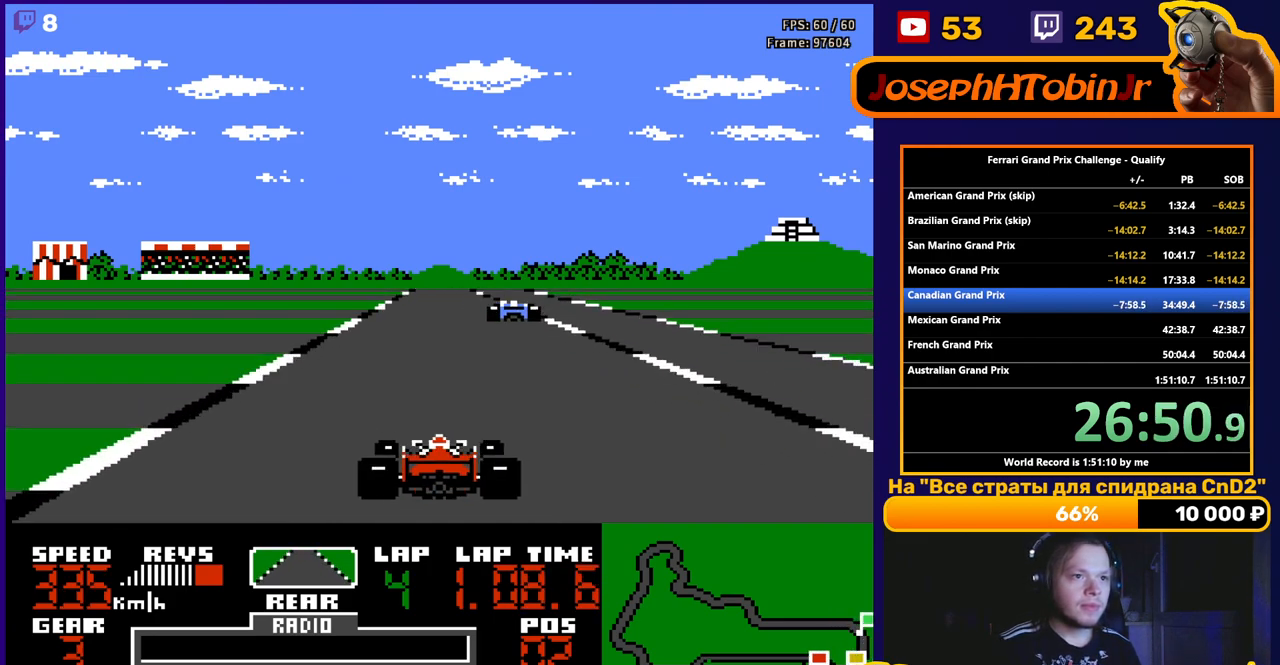
{"buttons": ["A"], "events": []}
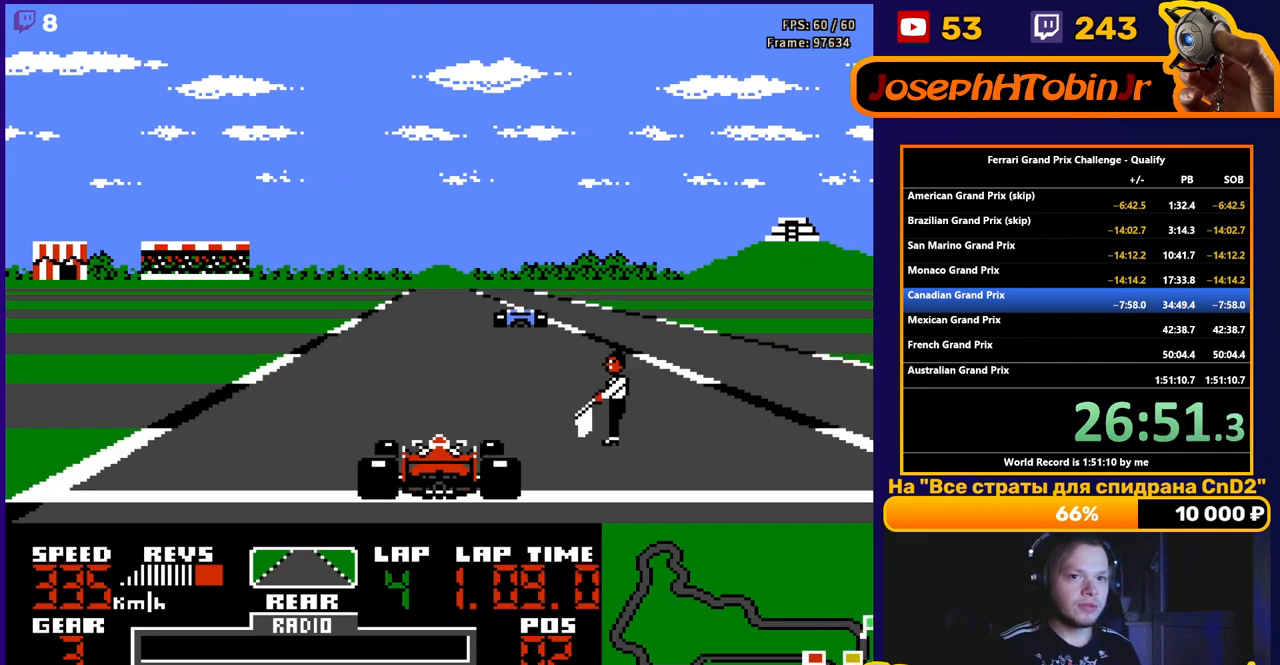
{"buttons": ["A"], "events": []}
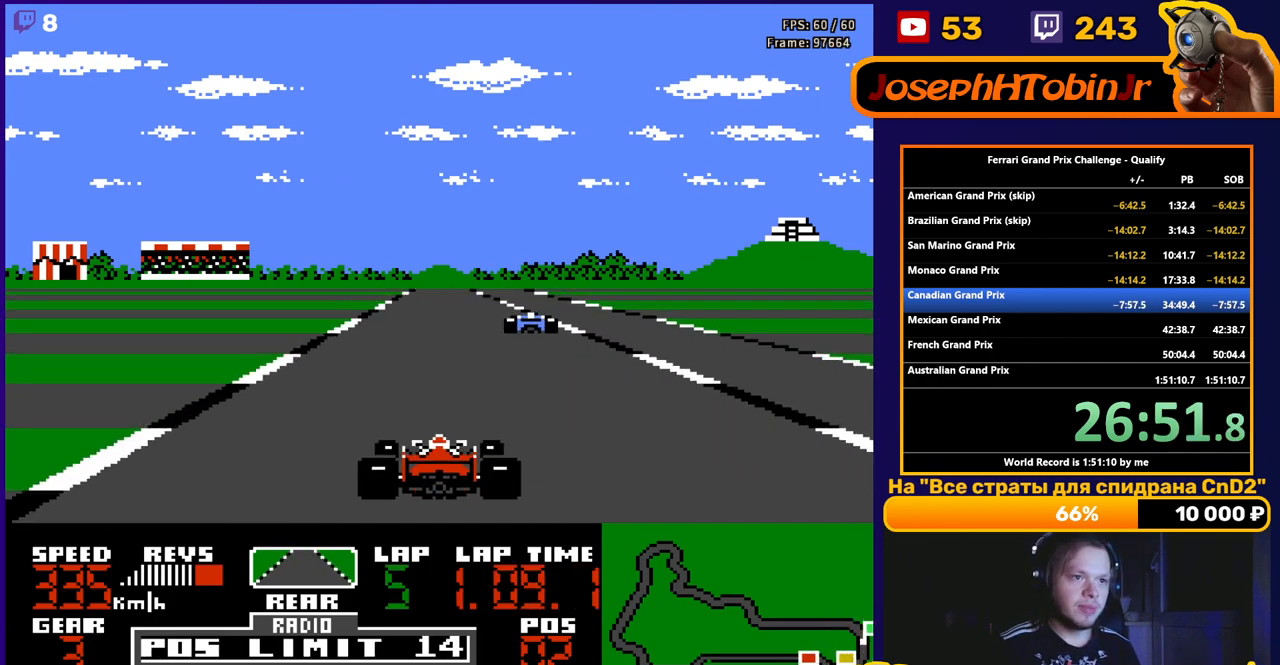
{"buttons": ["A"], "events": []}
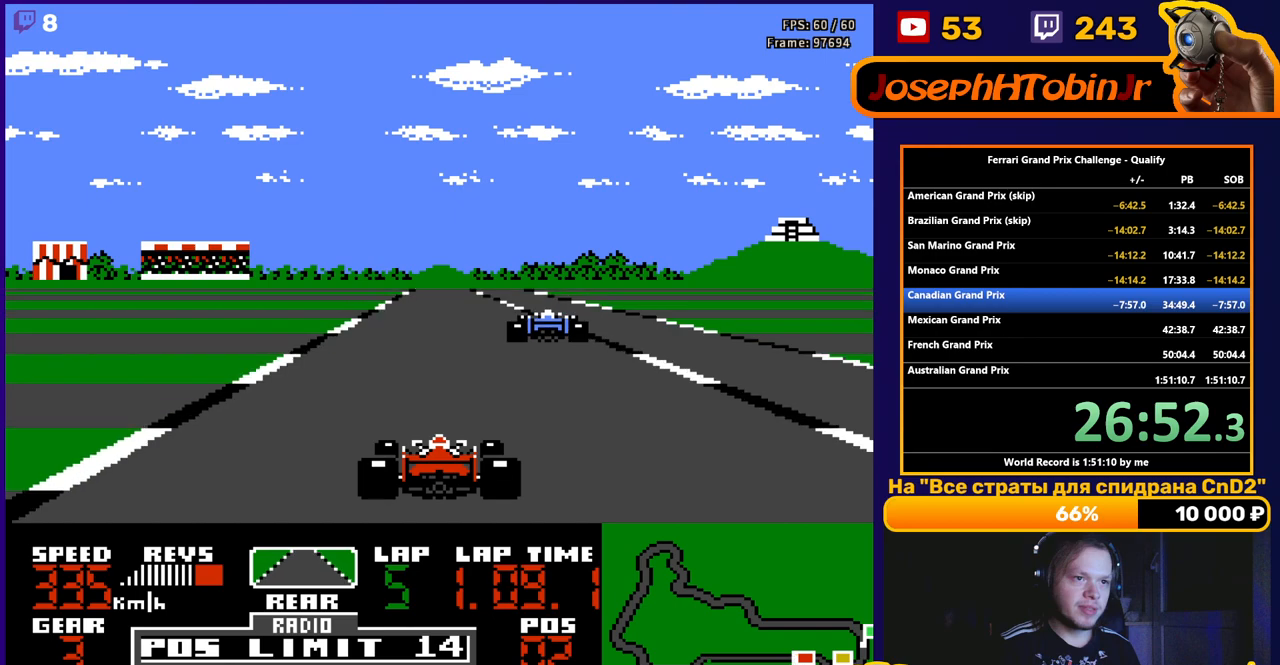
{"buttons": ["A"], "events": [[383, "DPAD_LEFT", "down"], [450, "DPAD_LEFT", "up"]]}
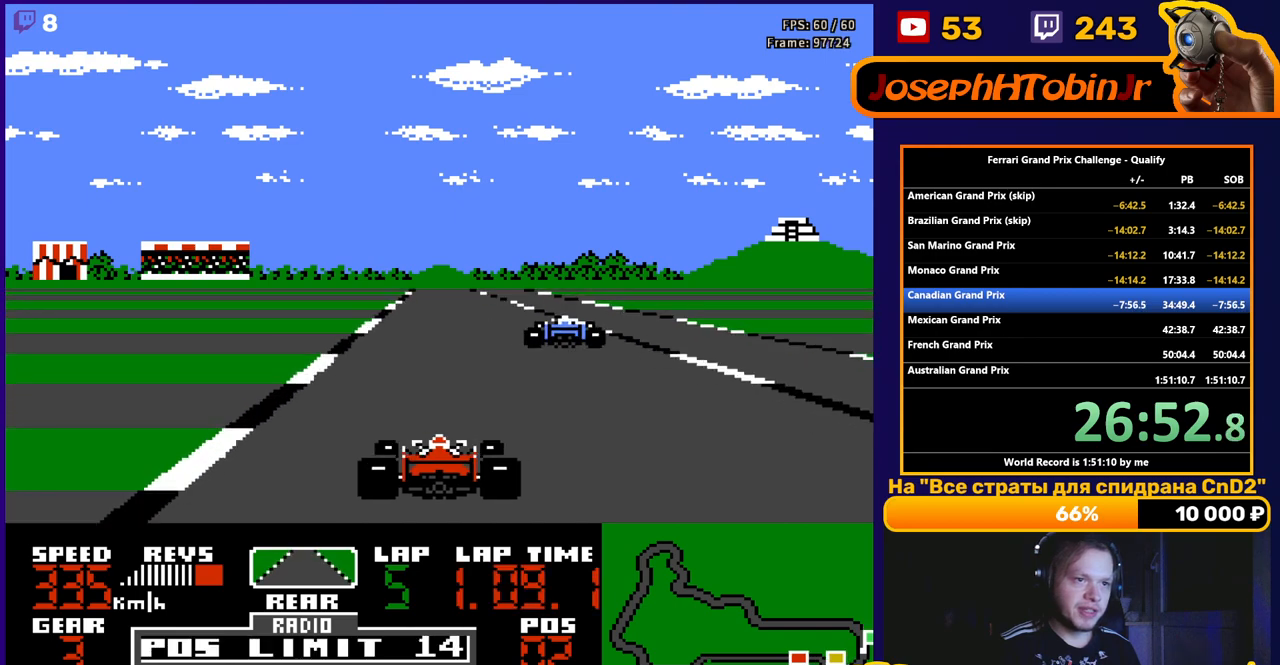
{"buttons": ["A"], "events": []}
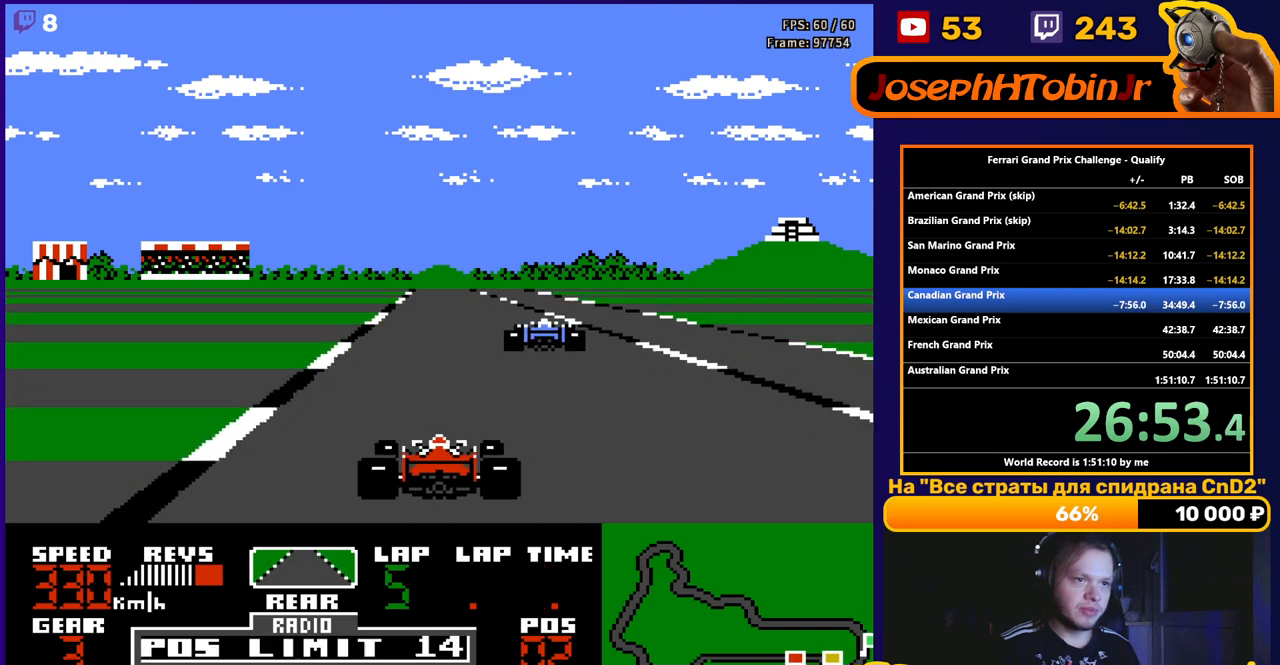
{"buttons": ["A"], "events": []}
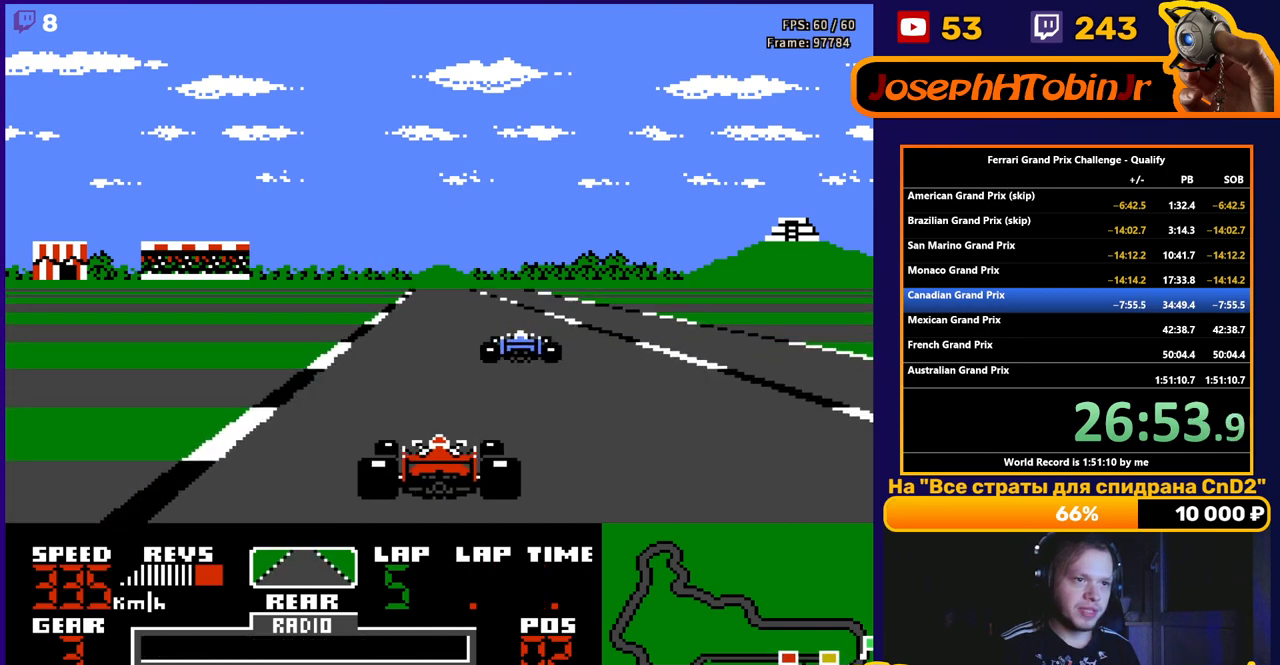
{"buttons": ["A"], "events": []}
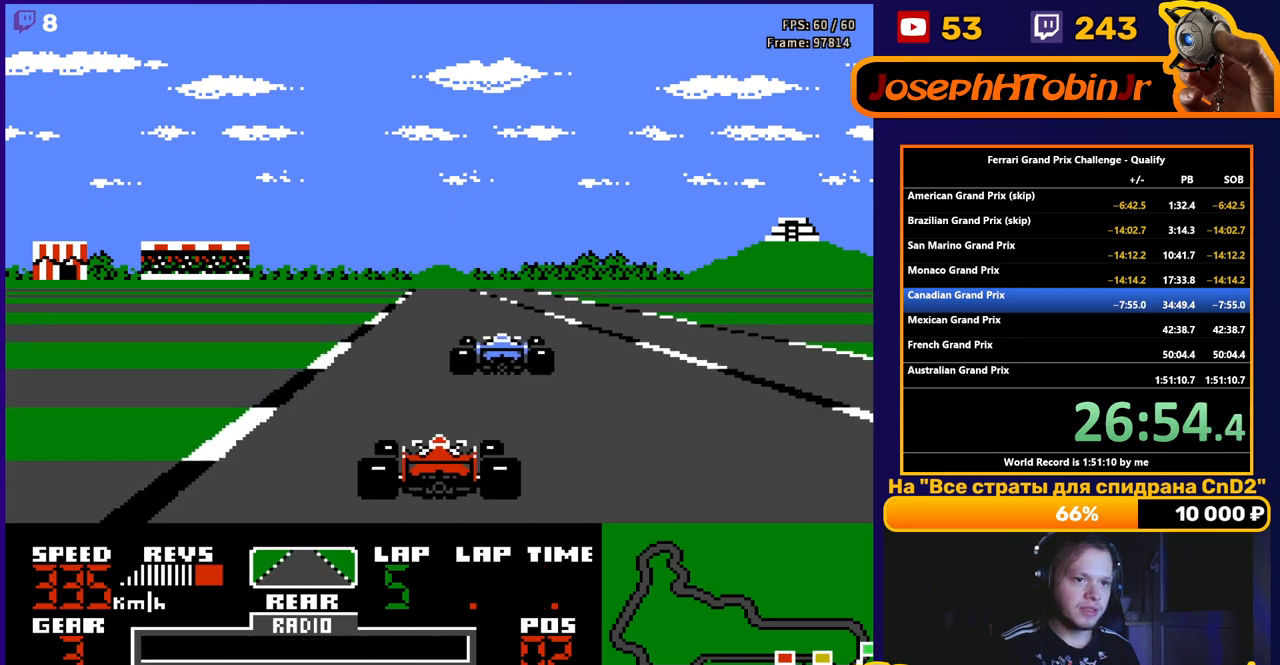
{"buttons": ["A", "DPAD_RIGHT"], "events": [[267, "A", "up"], [383, "DPAD_RIGHT", "down"], [400, "A", "down"]]}
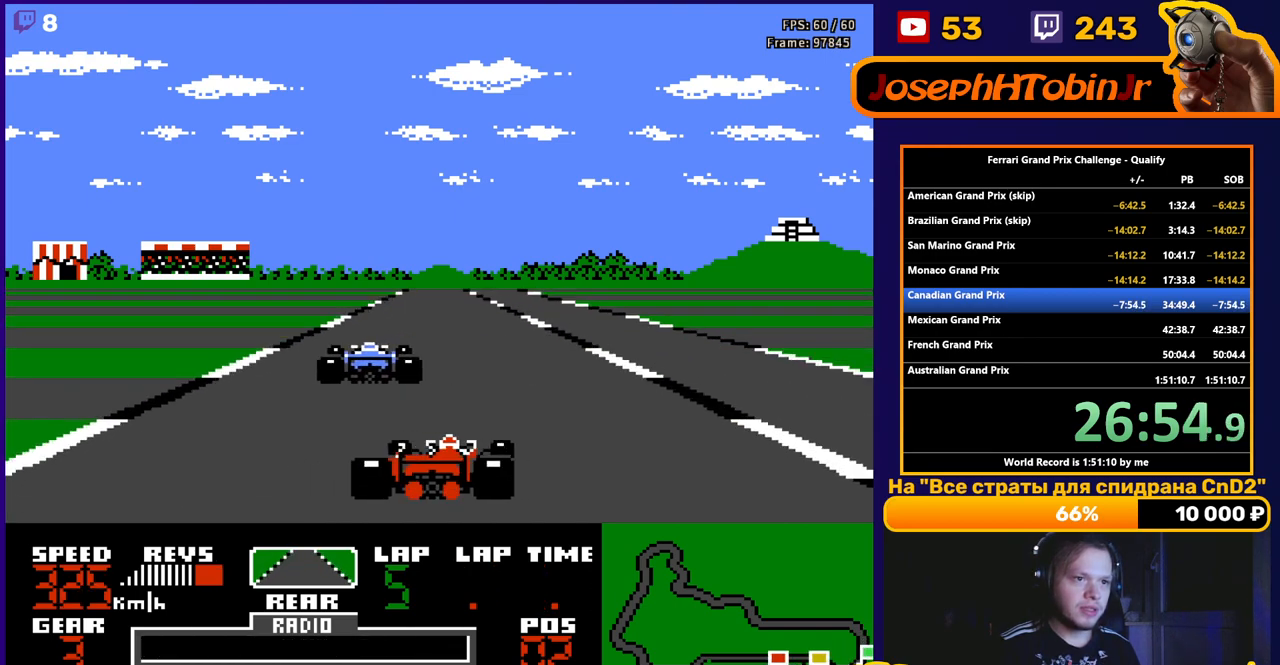
{"buttons": ["A"], "events": [[67, "DPAD_RIGHT", "up"]]}
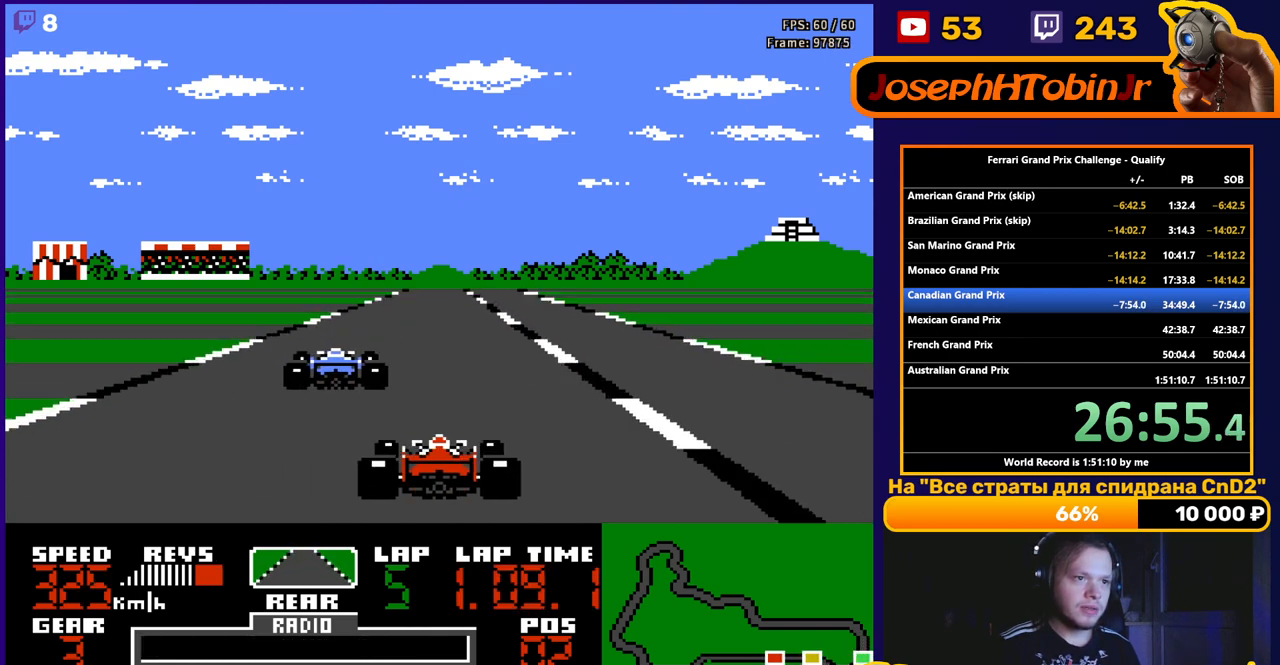
{"buttons": ["A"], "events": [[317, "DPAD_LEFT", "down"], [483, "DPAD_LEFT", "up"]]}